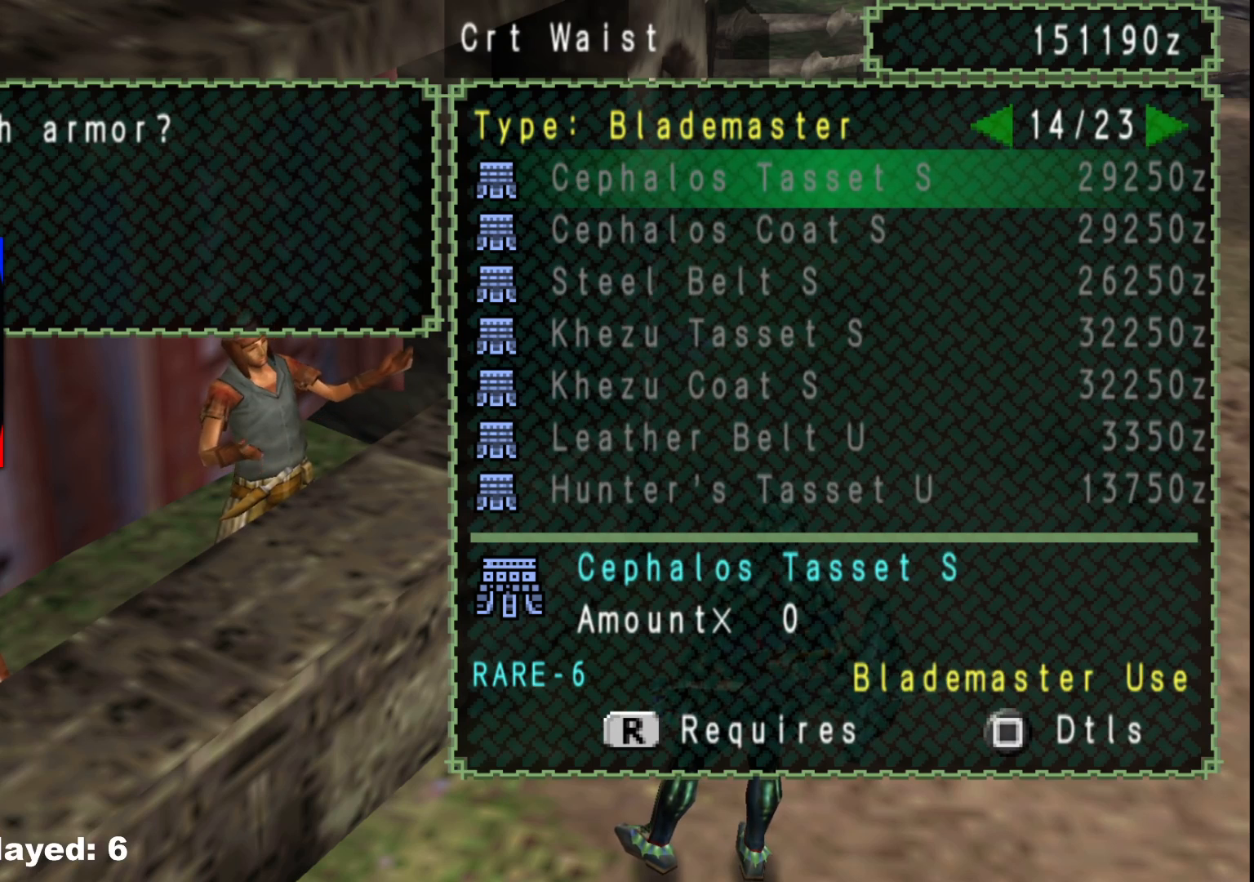
Gameplay with a controller (Xbox layout); each line is a JSON object with the inputs held at the frame after it. "events" lists button and stick changes between this image and that frame as [ms after this image, input, new state], when the widget could be followed in between. Not read: L2 L3 R3.
{"buttons": [], "left_stick": "center", "right_stick": "center", "events": [[67, "DPAD_UP", "up"], [350, "B", "down"], [450, "B", "up"]]}
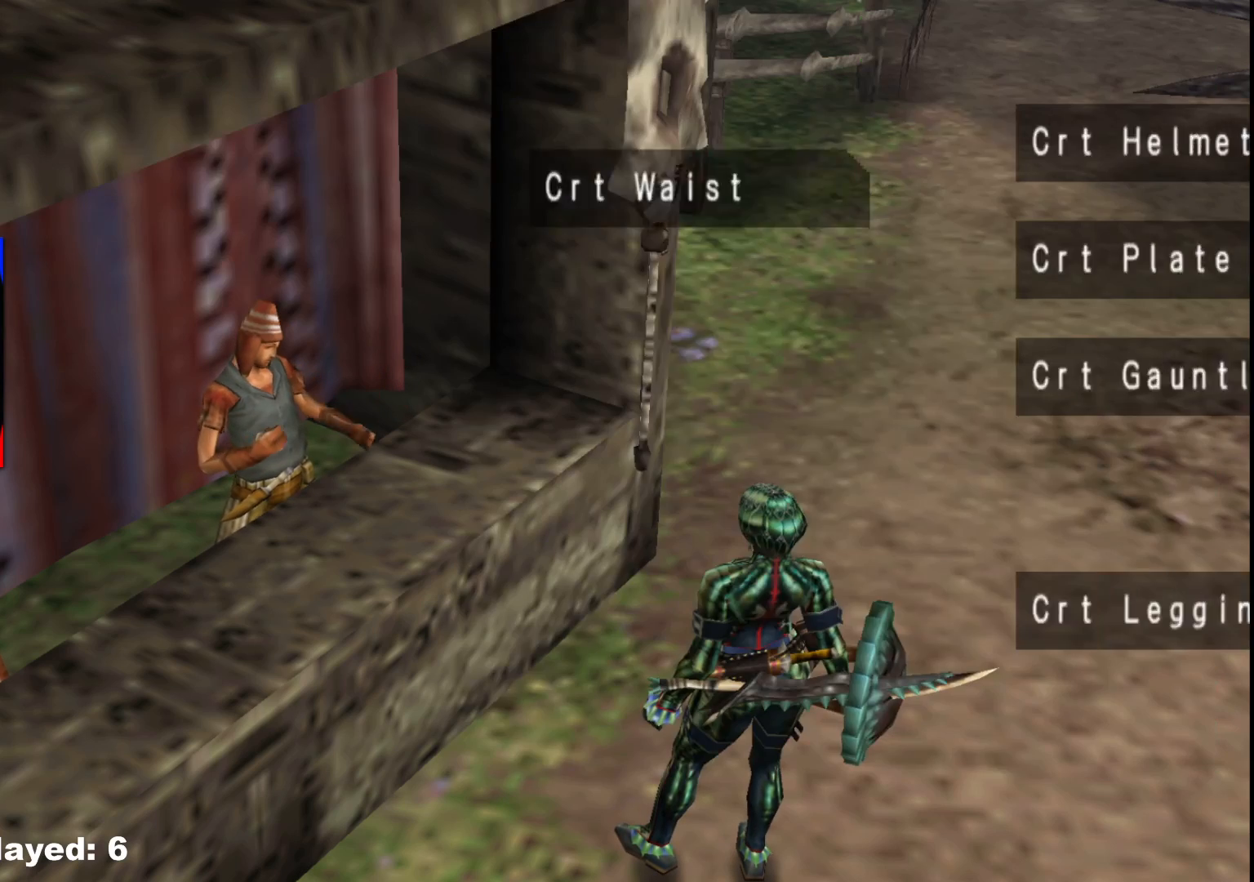
{"buttons": ["DPAD_UP"], "left_stick": "center", "right_stick": "center", "events": [[500, "DPAD_UP", "down"]]}
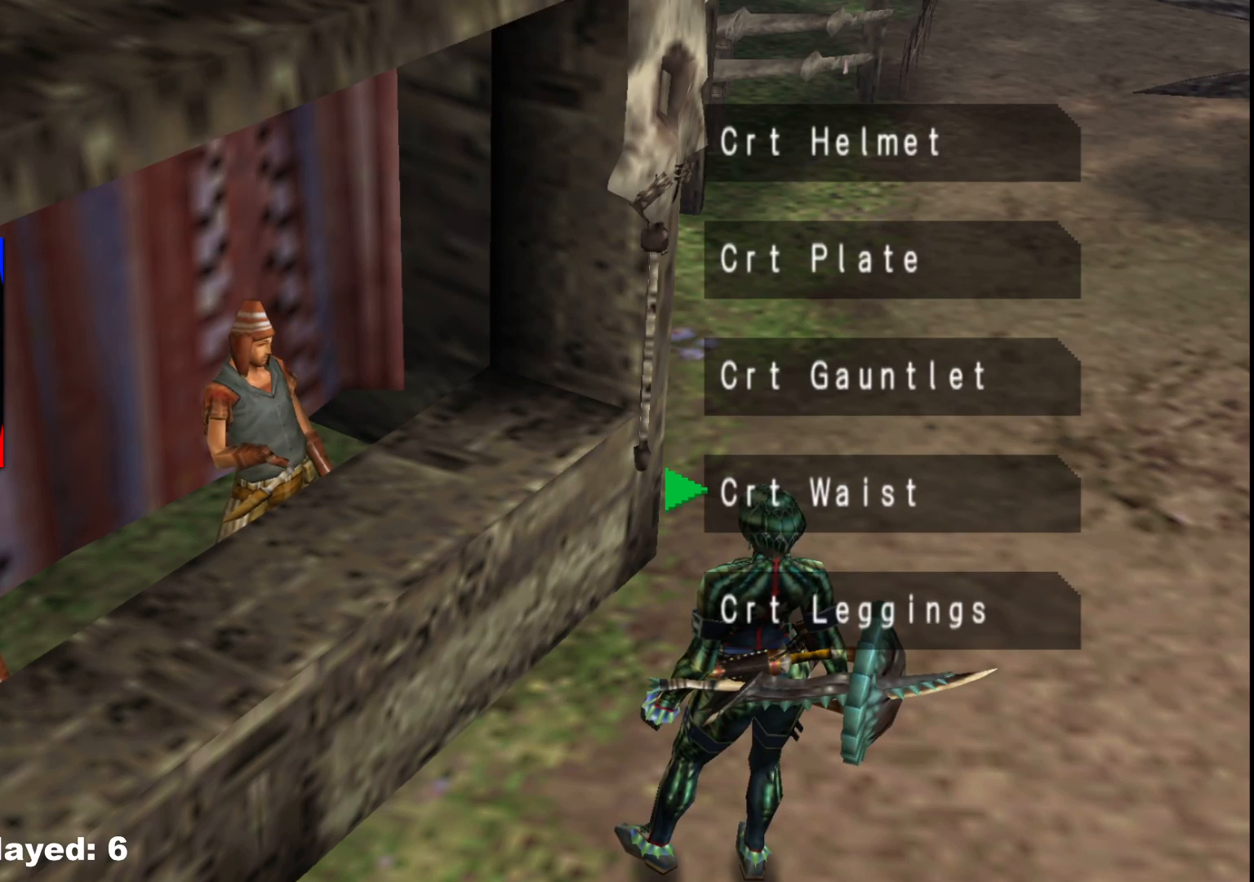
{"buttons": ["A"], "left_stick": "center", "right_stick": "center", "events": [[100, "DPAD_UP", "up"], [367, "DPAD_DOWN", "down"], [450, "DPAD_DOWN", "up"], [500, "A", "down"]]}
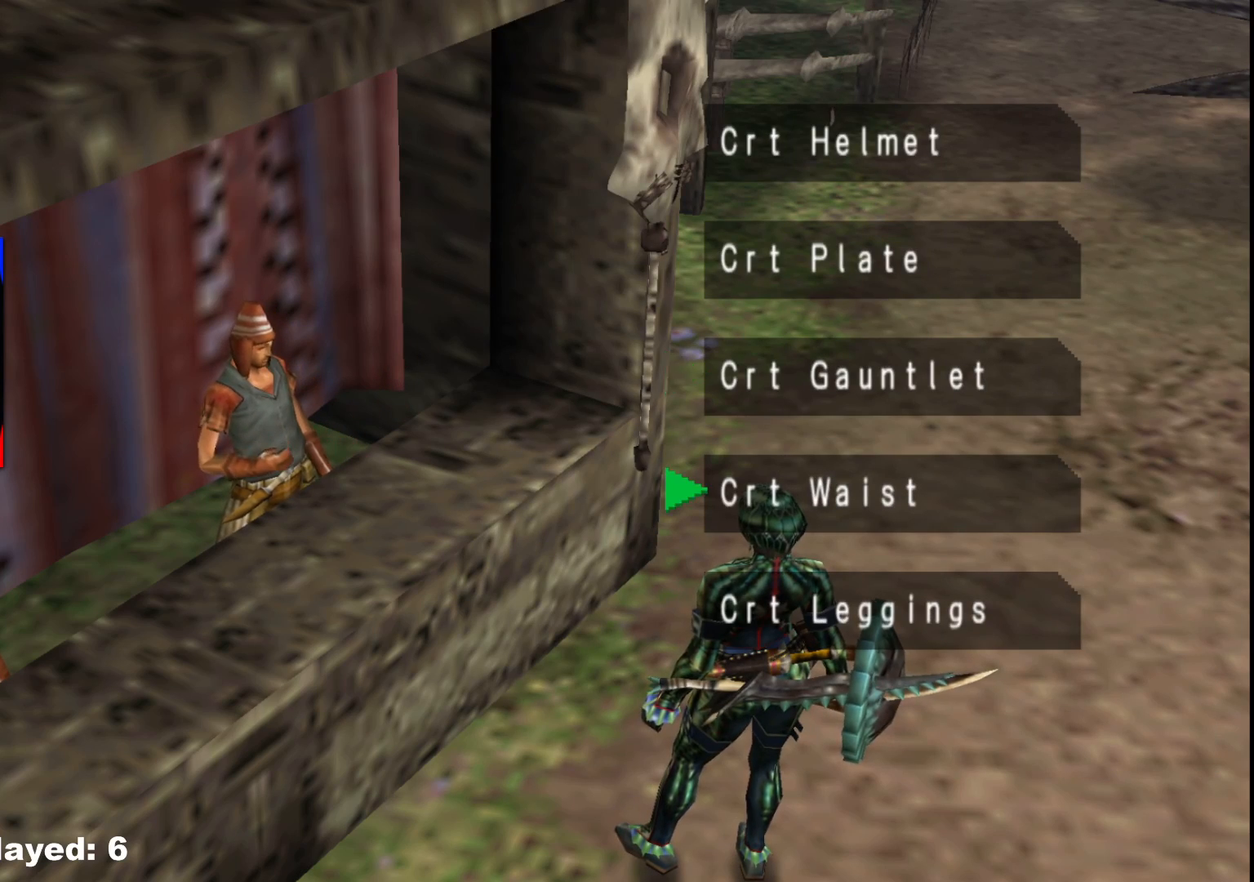
{"buttons": ["DPAD_LEFT"], "left_stick": "center", "right_stick": "center", "events": [[133, "A", "up"], [300, "DPAD_LEFT", "down"], [333, "DPAD_LEFT", "up"], [450, "DPAD_LEFT", "down"]]}
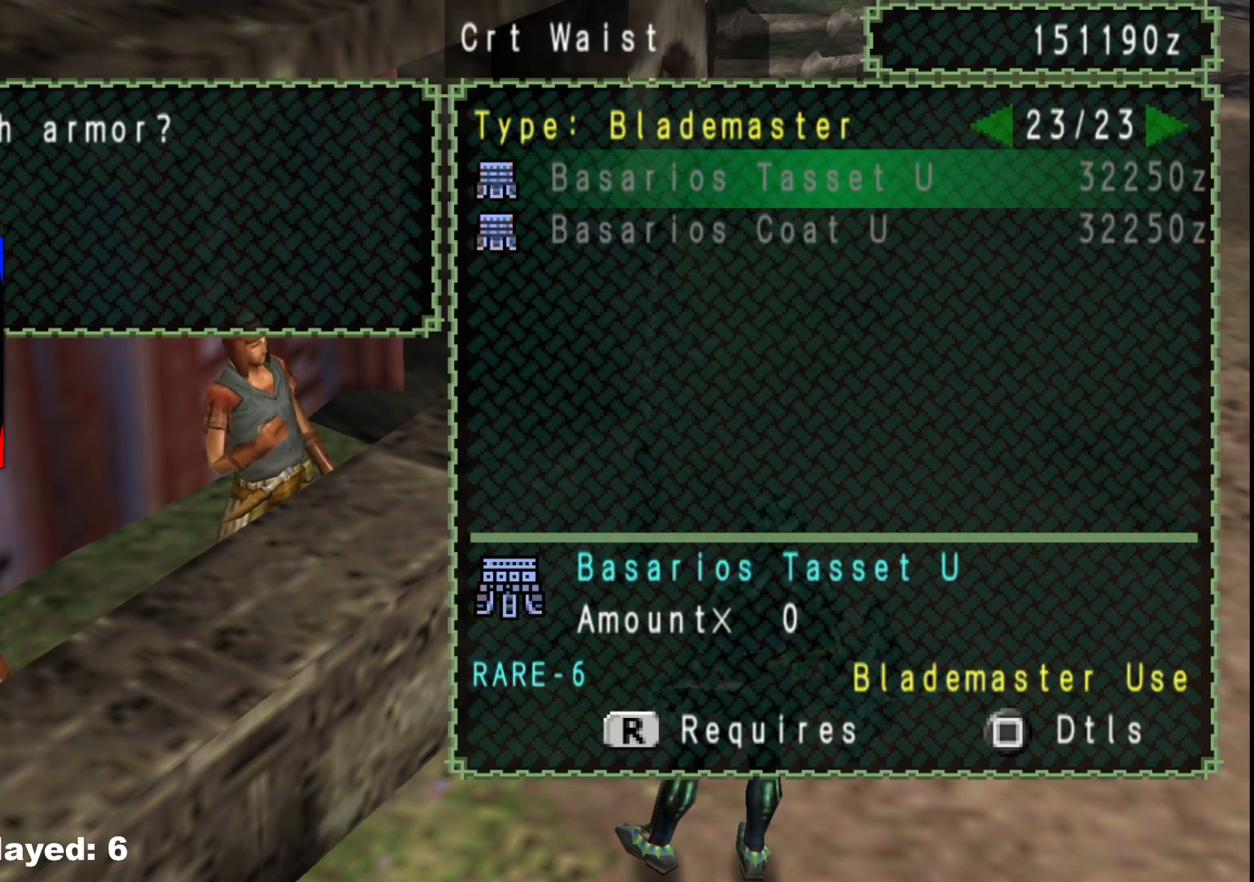
{"buttons": ["DPAD_LEFT"], "left_stick": "center", "right_stick": "center", "events": [[50, "DPAD_LEFT", "up"], [183, "DPAD_LEFT", "down"]]}
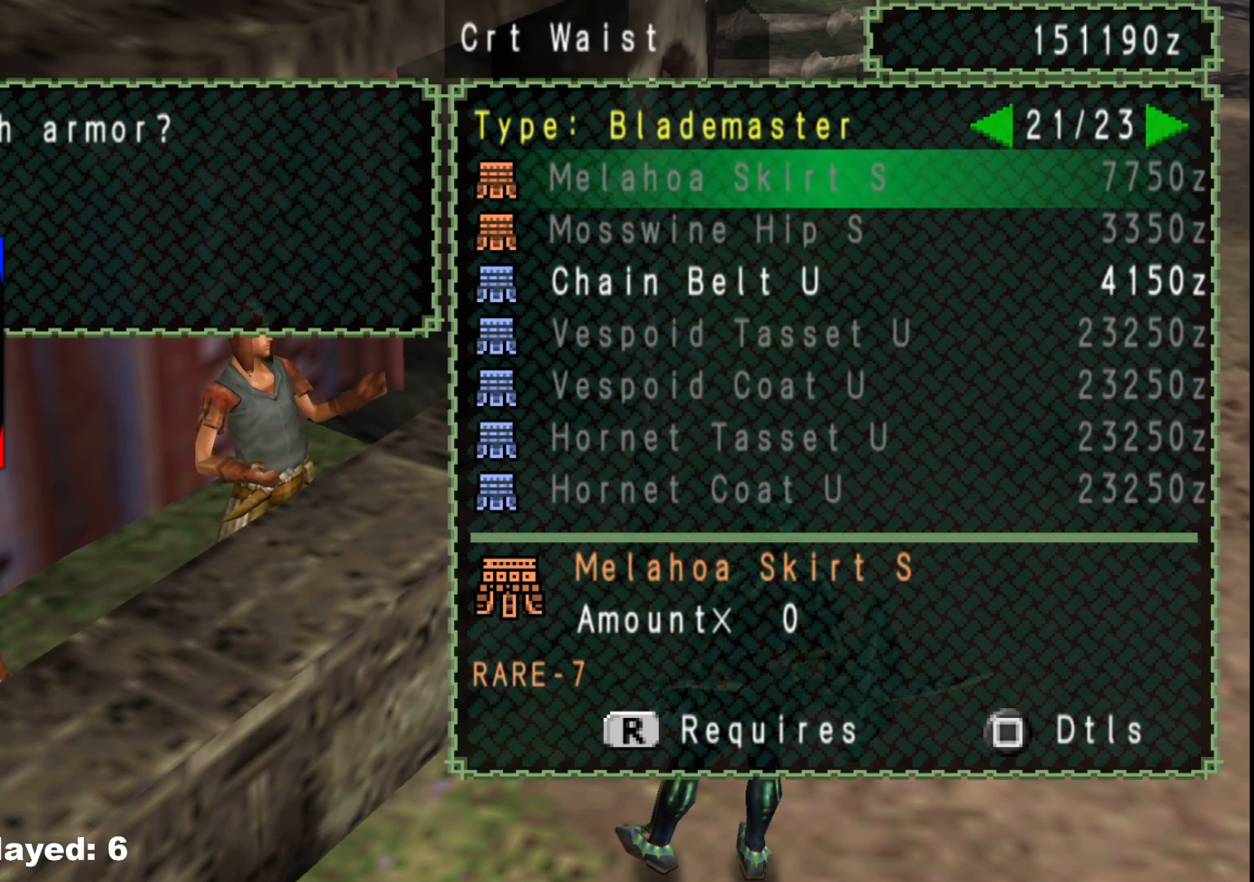
{"buttons": ["DPAD_LEFT"], "left_stick": "center", "right_stick": "center", "events": []}
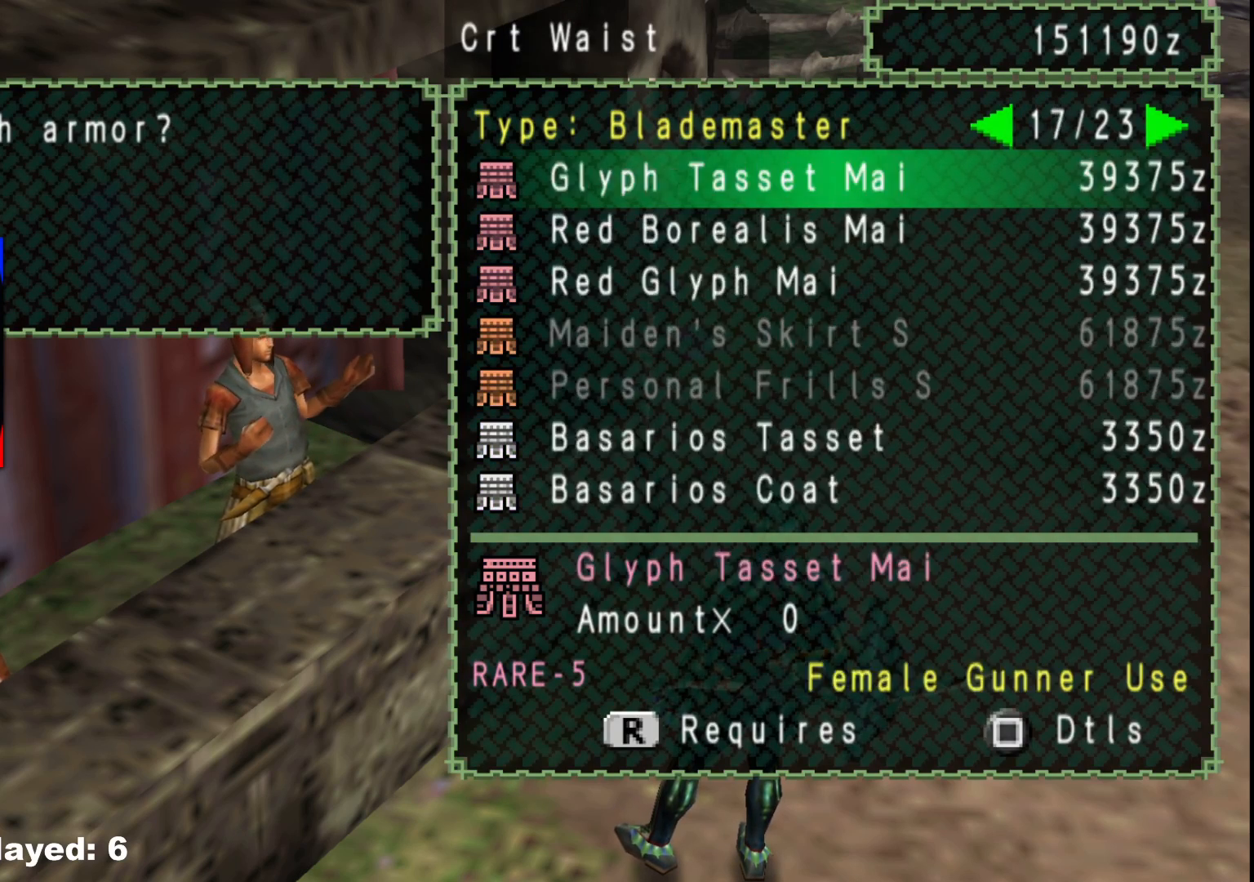
{"buttons": ["DPAD_LEFT"], "left_stick": "center", "right_stick": "center", "events": []}
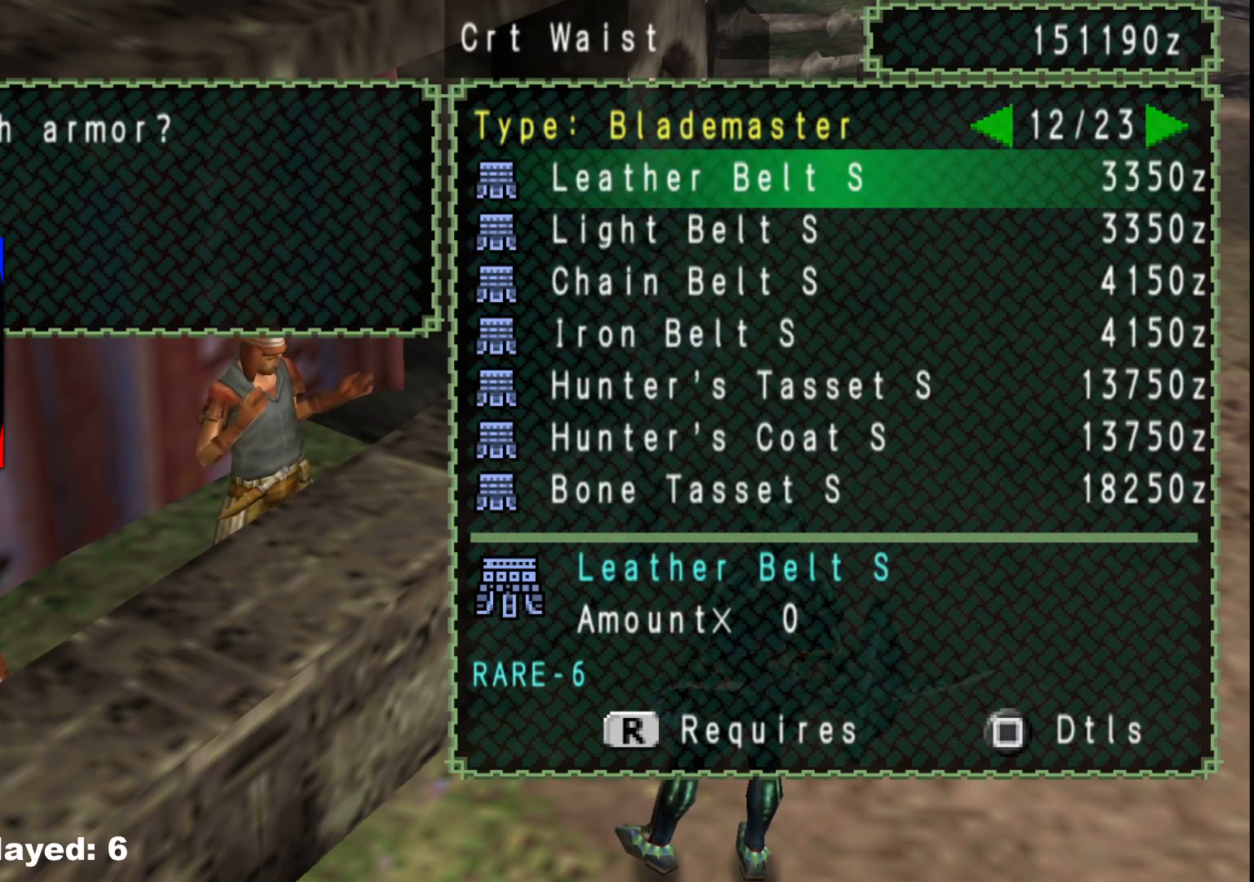
{"buttons": ["DPAD_LEFT"], "left_stick": "center", "right_stick": "center", "events": [[350, "DPAD_LEFT", "up"], [483, "DPAD_LEFT", "down"]]}
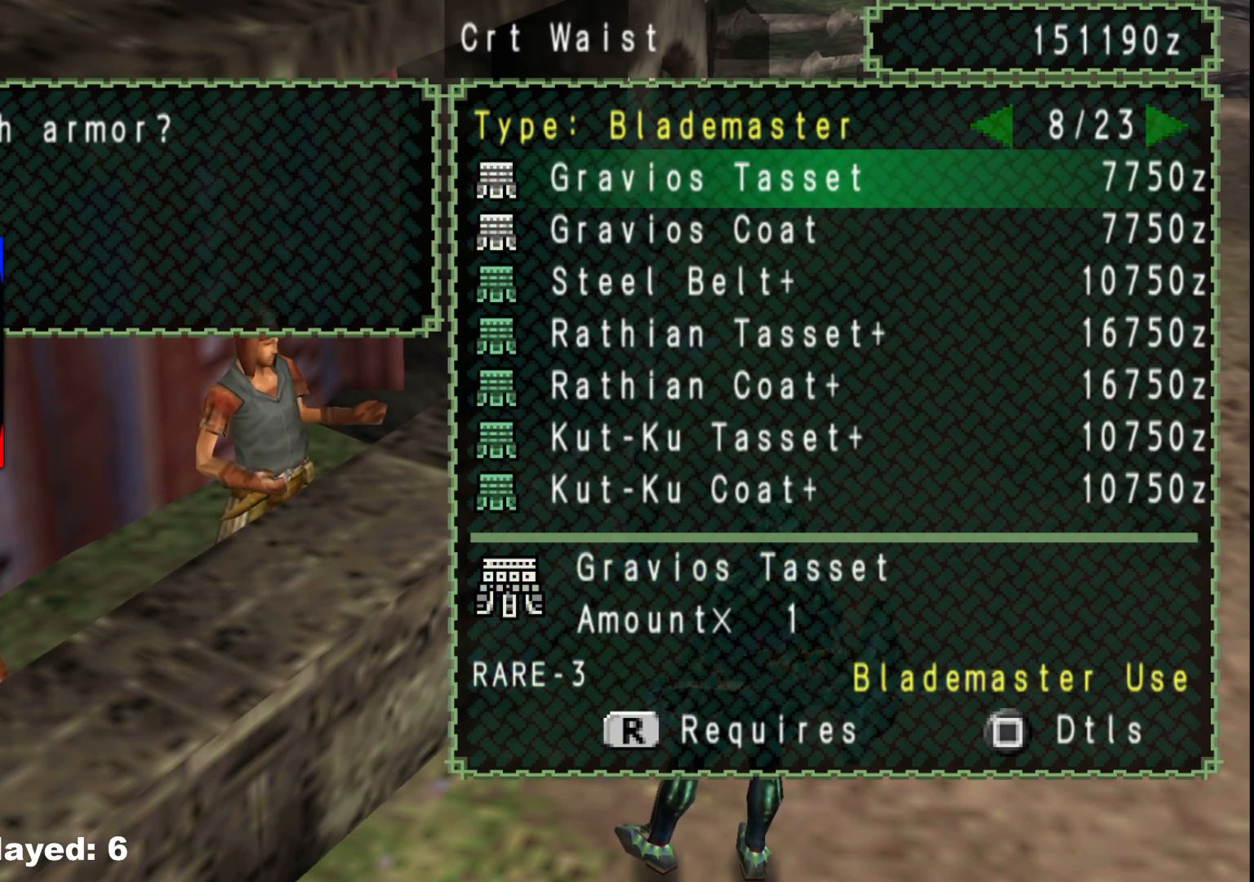
{"buttons": ["DPAD_LEFT"], "left_stick": "center", "right_stick": "center", "events": [[117, "DPAD_LEFT", "up"], [183, "DPAD_LEFT", "down"], [317, "DPAD_LEFT", "up"], [417, "DPAD_LEFT", "down"]]}
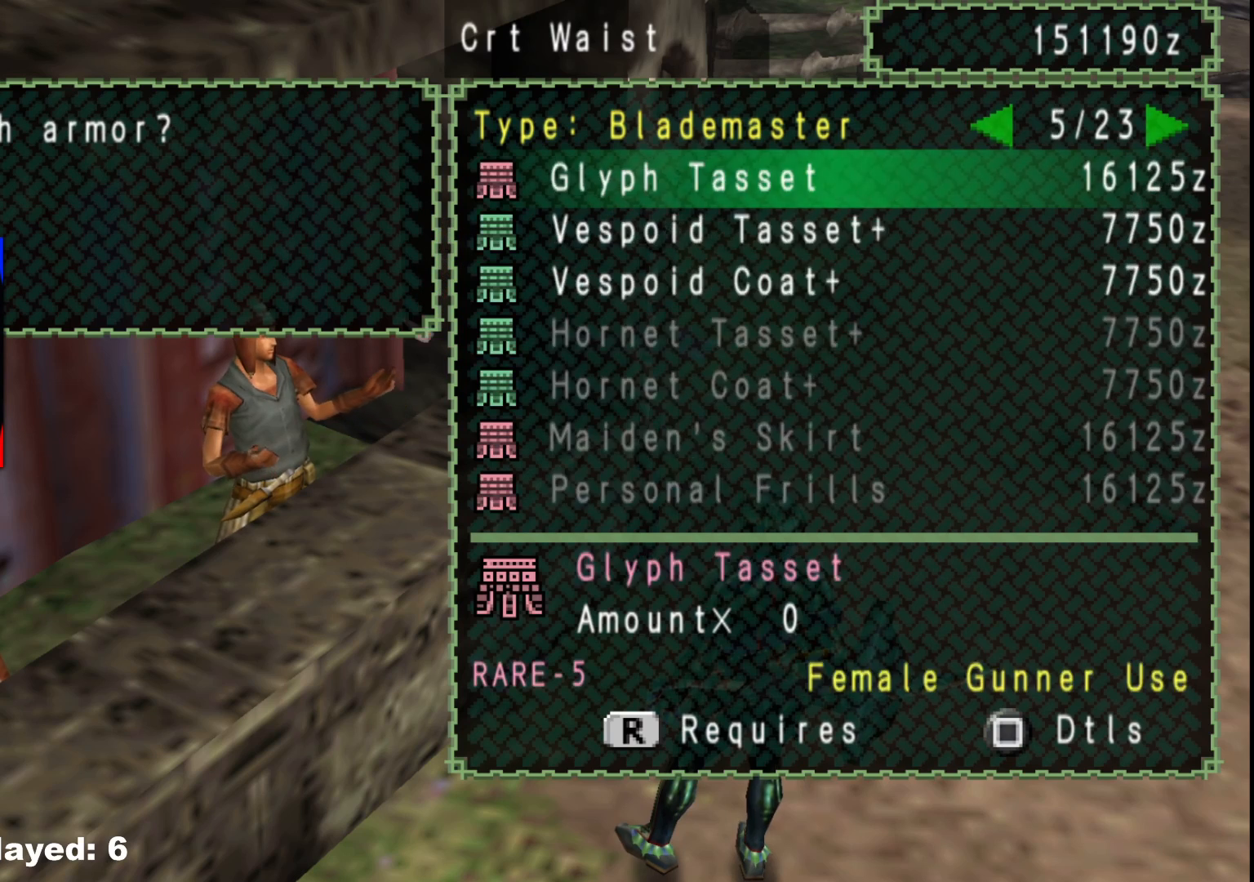
{"buttons": [], "left_stick": "center", "right_stick": "center", "events": [[33, "DPAD_LEFT", "up"], [333, "DPAD_LEFT", "down"], [450, "DPAD_LEFT", "up"]]}
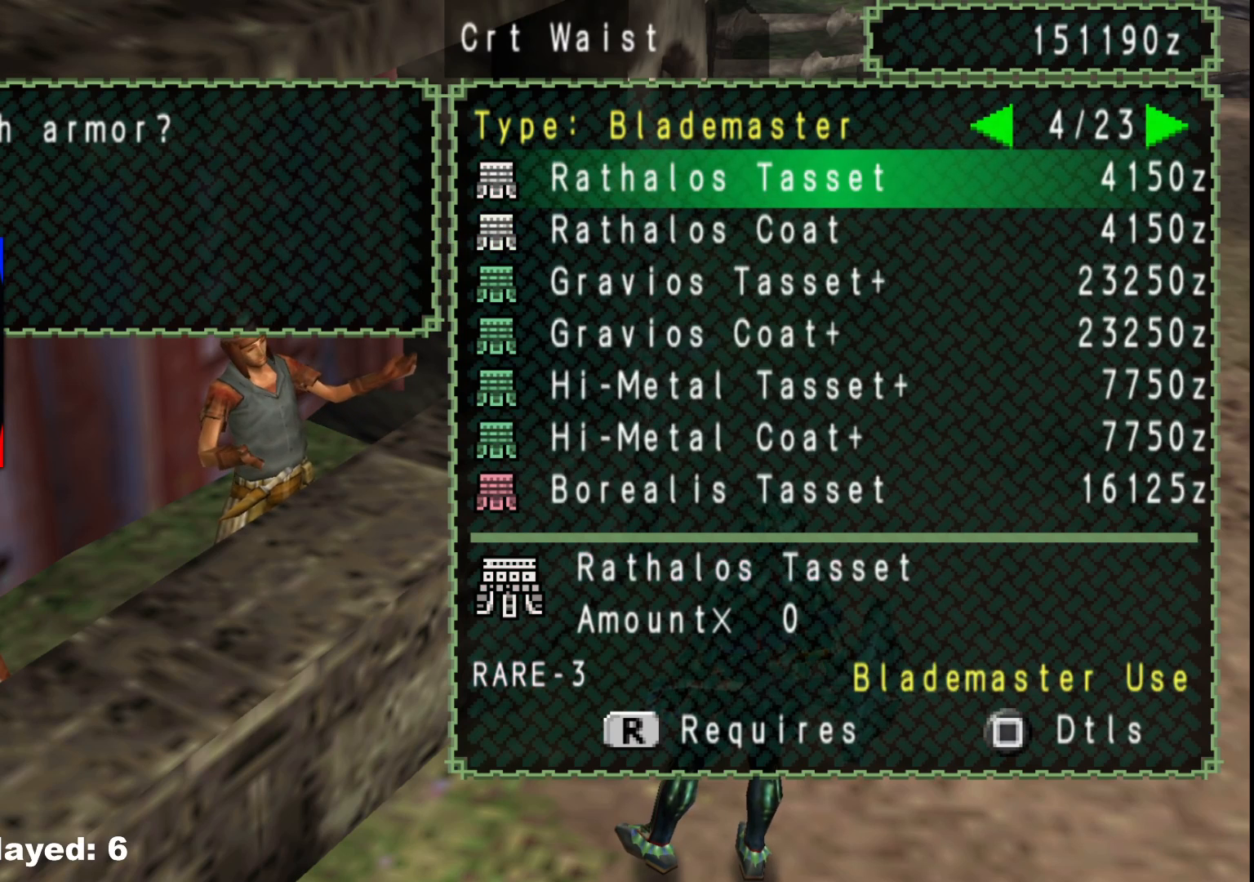
{"buttons": [], "left_stick": "center", "right_stick": "center", "events": [[267, "DPAD_LEFT", "down"], [383, "DPAD_LEFT", "up"]]}
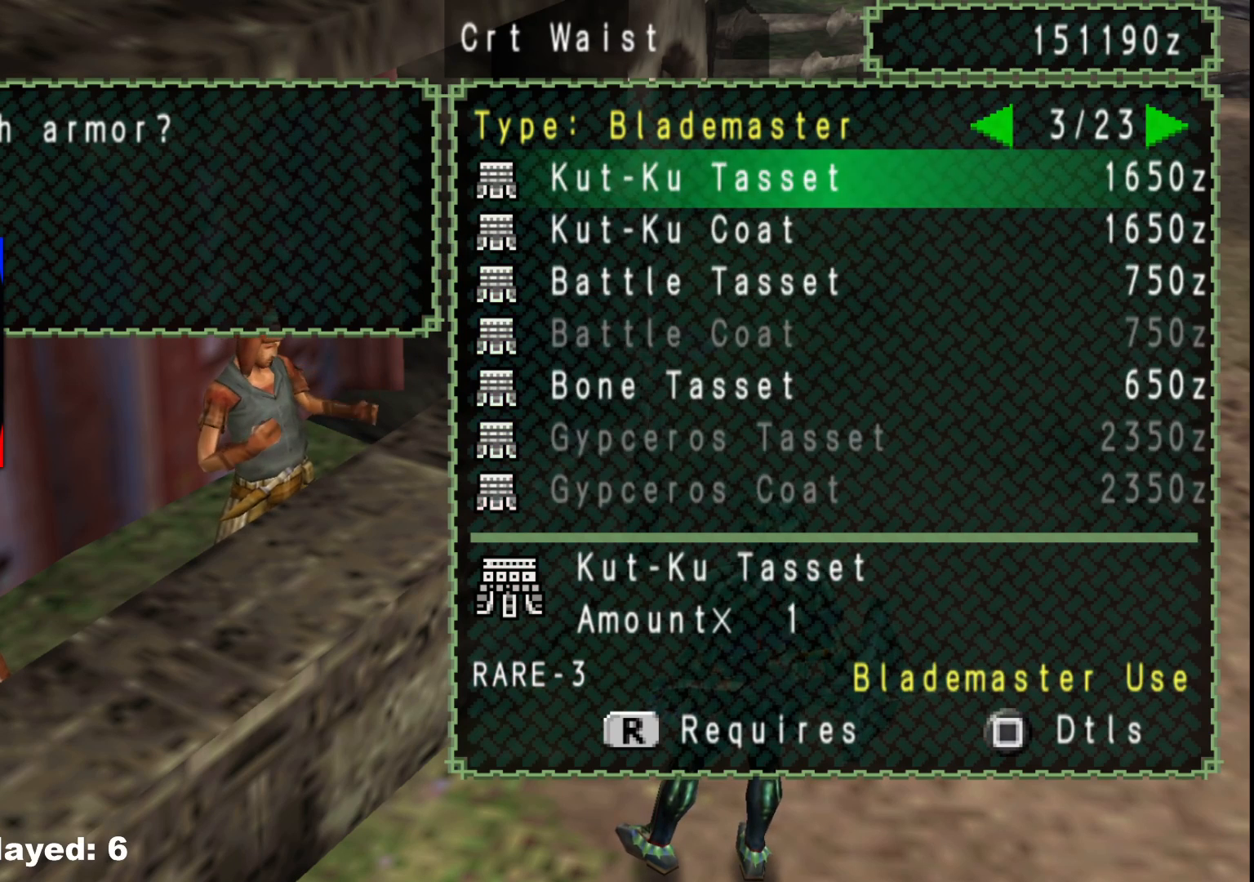
{"buttons": ["DPAD_LEFT"], "left_stick": "center", "right_stick": "center", "events": [[67, "DPAD_LEFT", "down"], [150, "DPAD_LEFT", "up"], [217, "DPAD_LEFT", "down"], [350, "DPAD_LEFT", "up"], [400, "DPAD_LEFT", "down"]]}
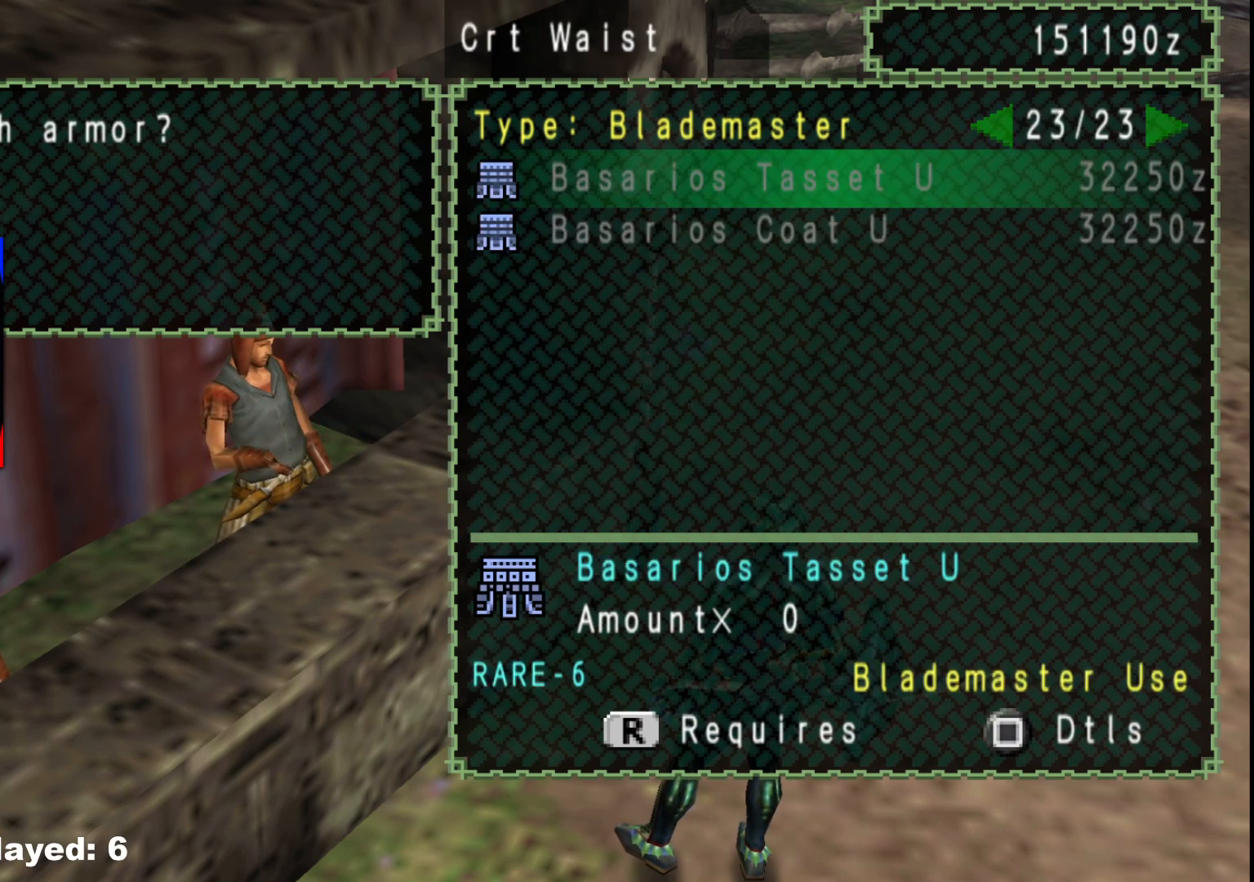
{"buttons": ["DPAD_LEFT"], "left_stick": "center", "right_stick": "center", "events": [[33, "DPAD_LEFT", "up"], [250, "DPAD_LEFT", "down"], [383, "DPAD_LEFT", "up"], [433, "DPAD_LEFT", "down"]]}
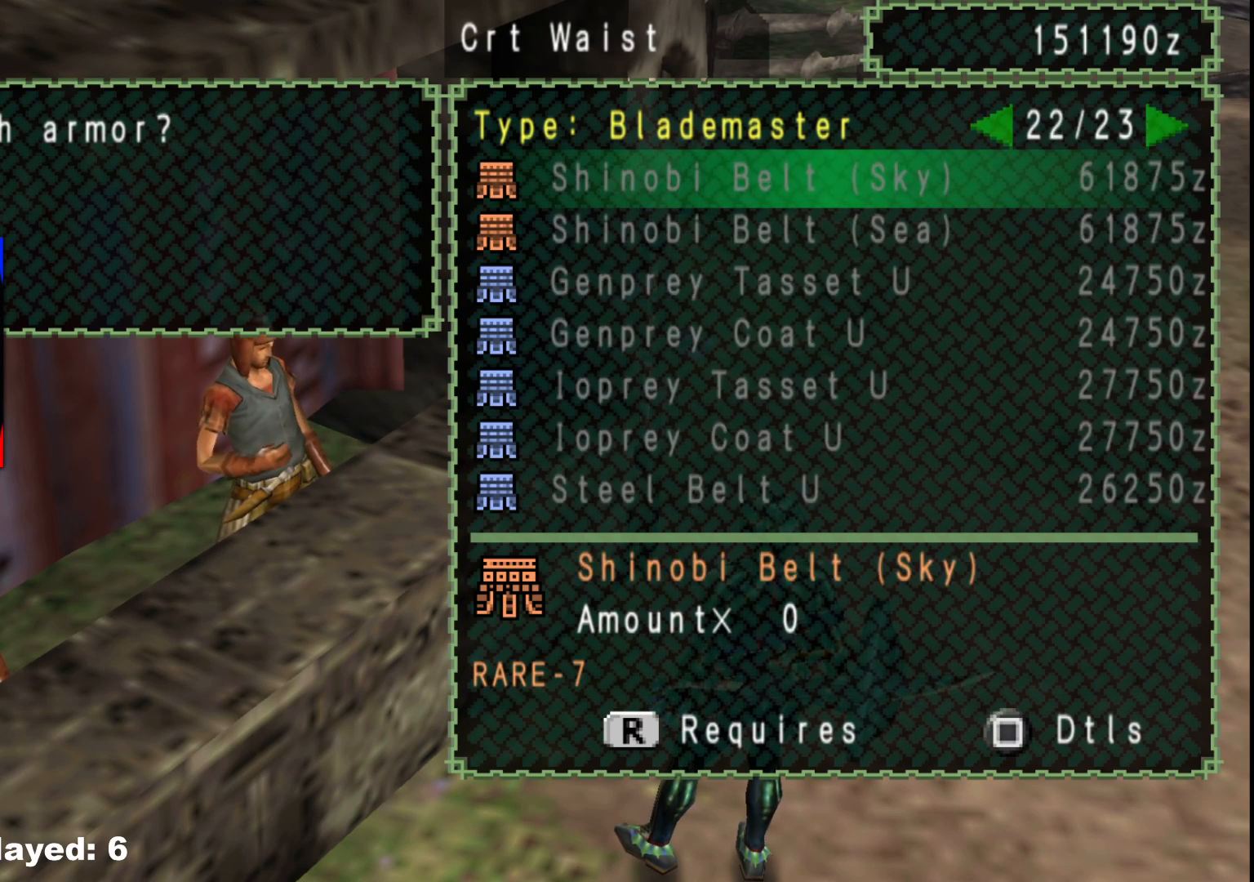
{"buttons": ["DPAD_LEFT"], "left_stick": "center", "right_stick": "center", "events": [[83, "DPAD_LEFT", "up"], [217, "DPAD_LEFT", "down"], [350, "DPAD_LEFT", "up"], [400, "DPAD_LEFT", "down"]]}
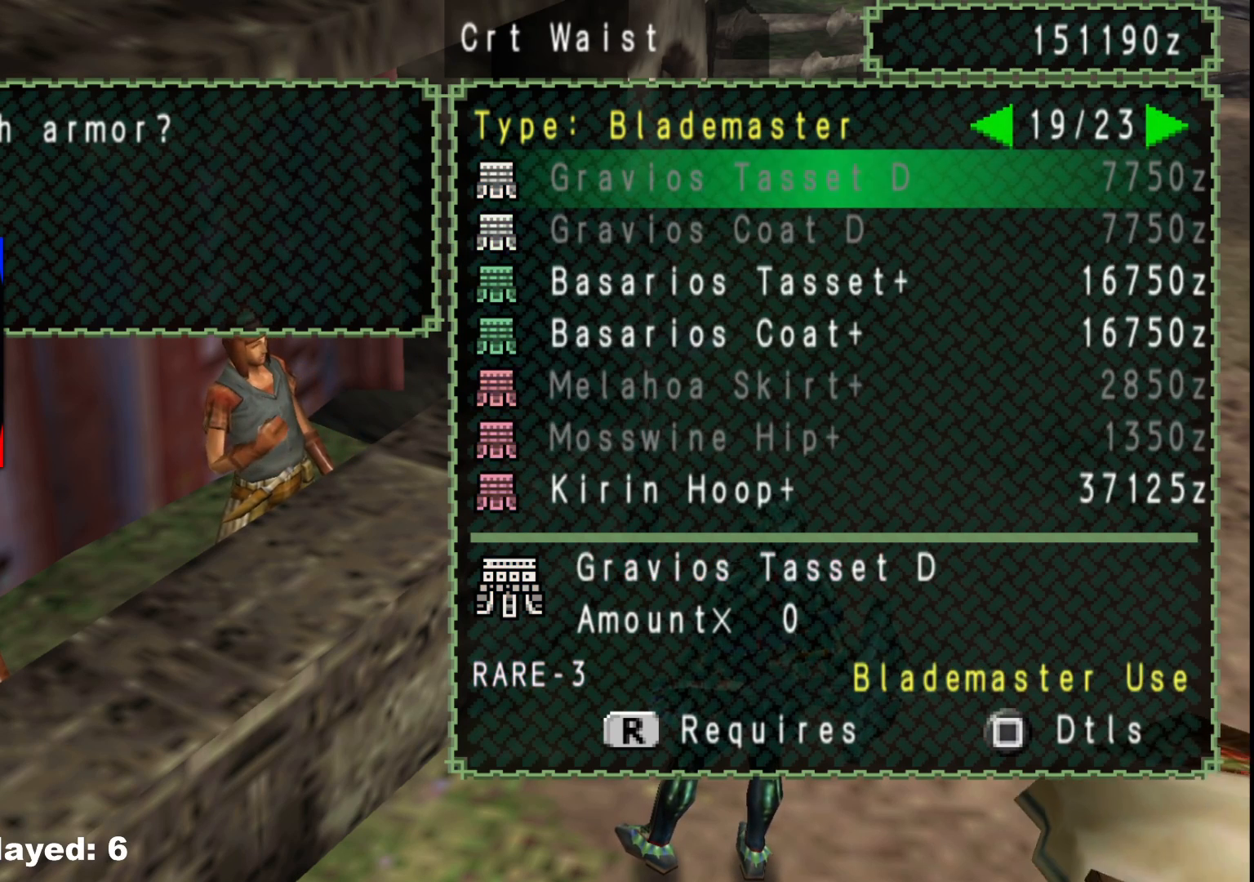
{"buttons": [], "left_stick": "center", "right_stick": "center", "events": [[50, "DPAD_LEFT", "up"]]}
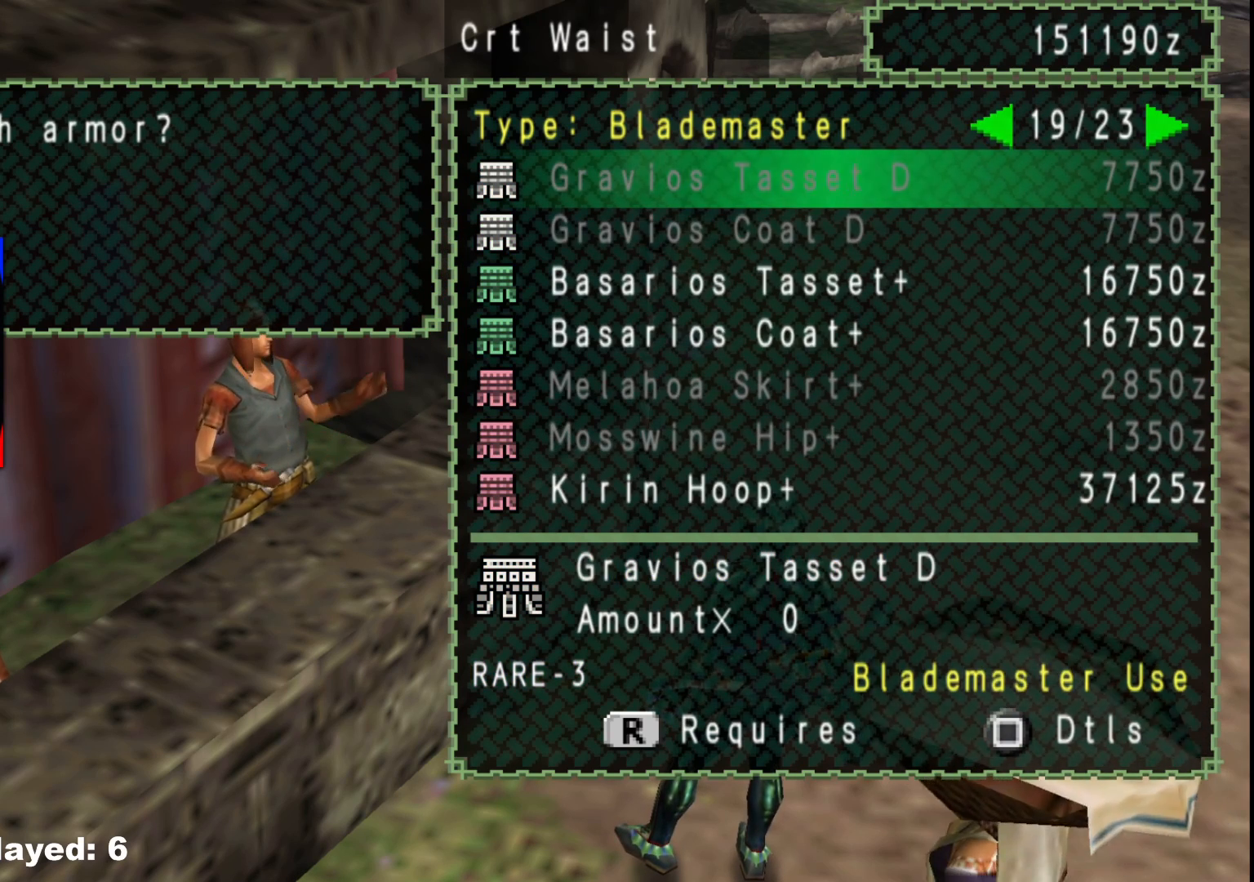
{"buttons": ["DPAD_LEFT"], "left_stick": "center", "right_stick": "center", "events": [[50, "DPAD_DOWN", "down"], [133, "DPAD_DOWN", "up"], [217, "DPAD_DOWN", "down"], [300, "DPAD_DOWN", "up"], [417, "DPAD_DOWN", "down"], [450, "DPAD_LEFT", "down"], [467, "DPAD_DOWN", "up"]]}
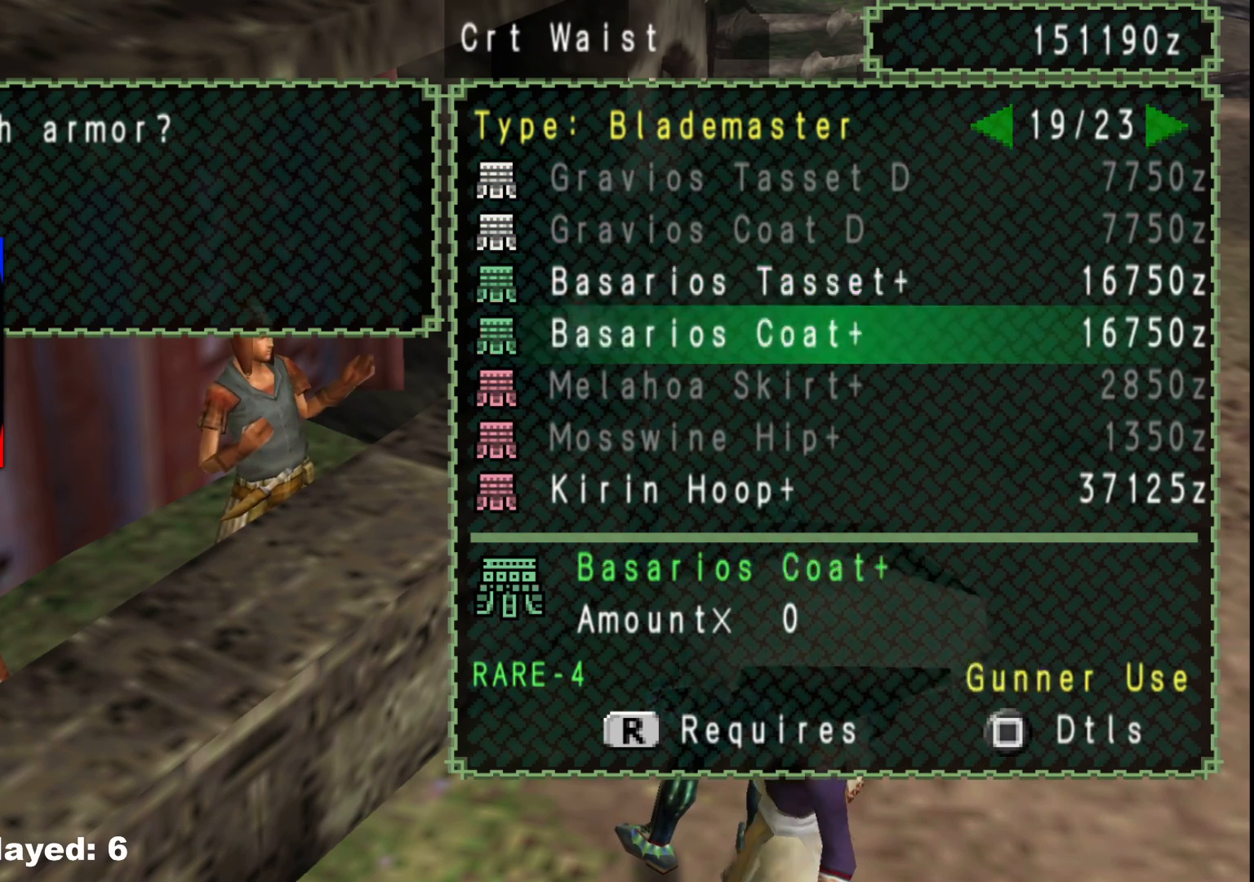
{"buttons": ["DPAD_RIGHT"], "left_stick": "center", "right_stick": "center", "events": [[100, "DPAD_LEFT", "up"], [483, "DPAD_RIGHT", "down"]]}
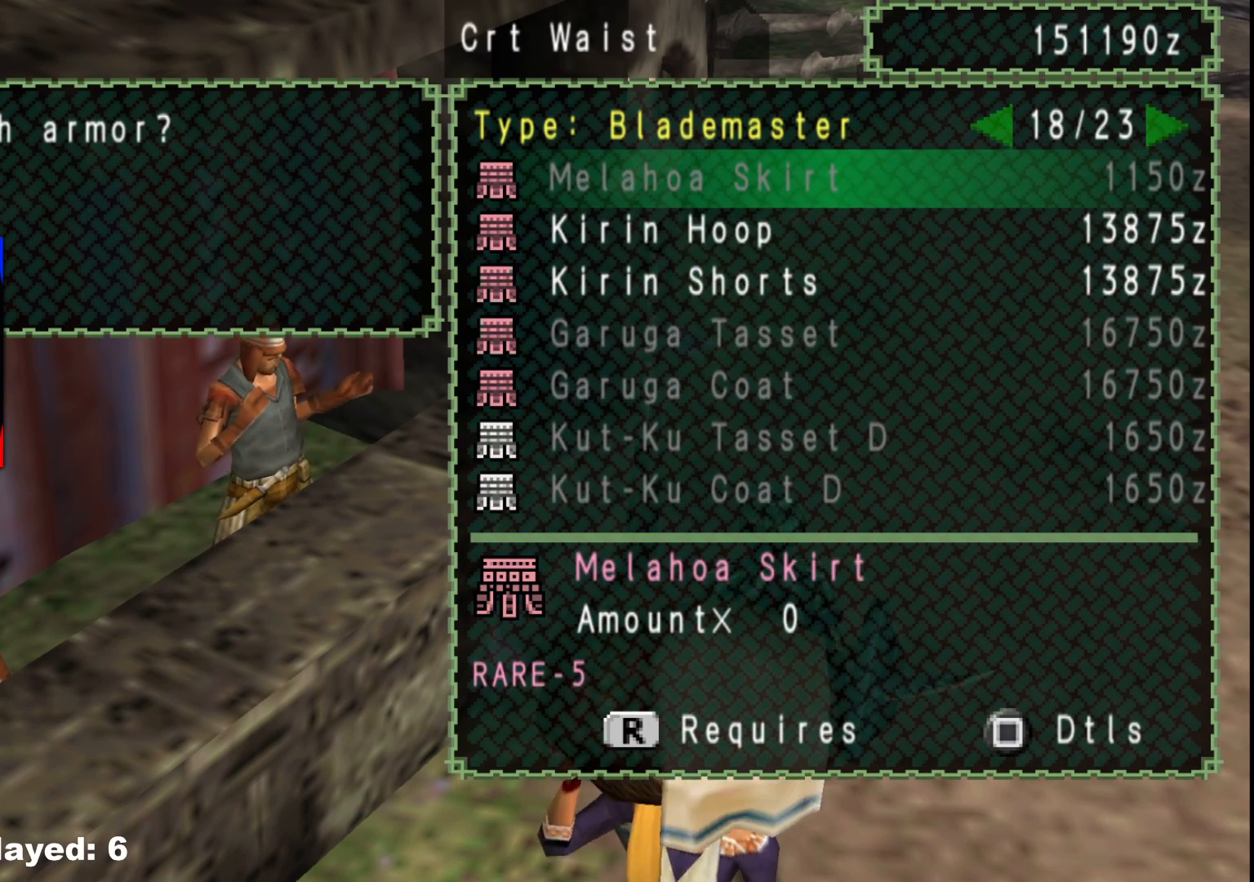
{"buttons": [], "left_stick": "center", "right_stick": "center", "events": [[83, "DPAD_RIGHT", "up"], [100, "DPAD_UP", "down"], [217, "DPAD_UP", "up"], [333, "DPAD_UP", "down"], [417, "DPAD_UP", "up"]]}
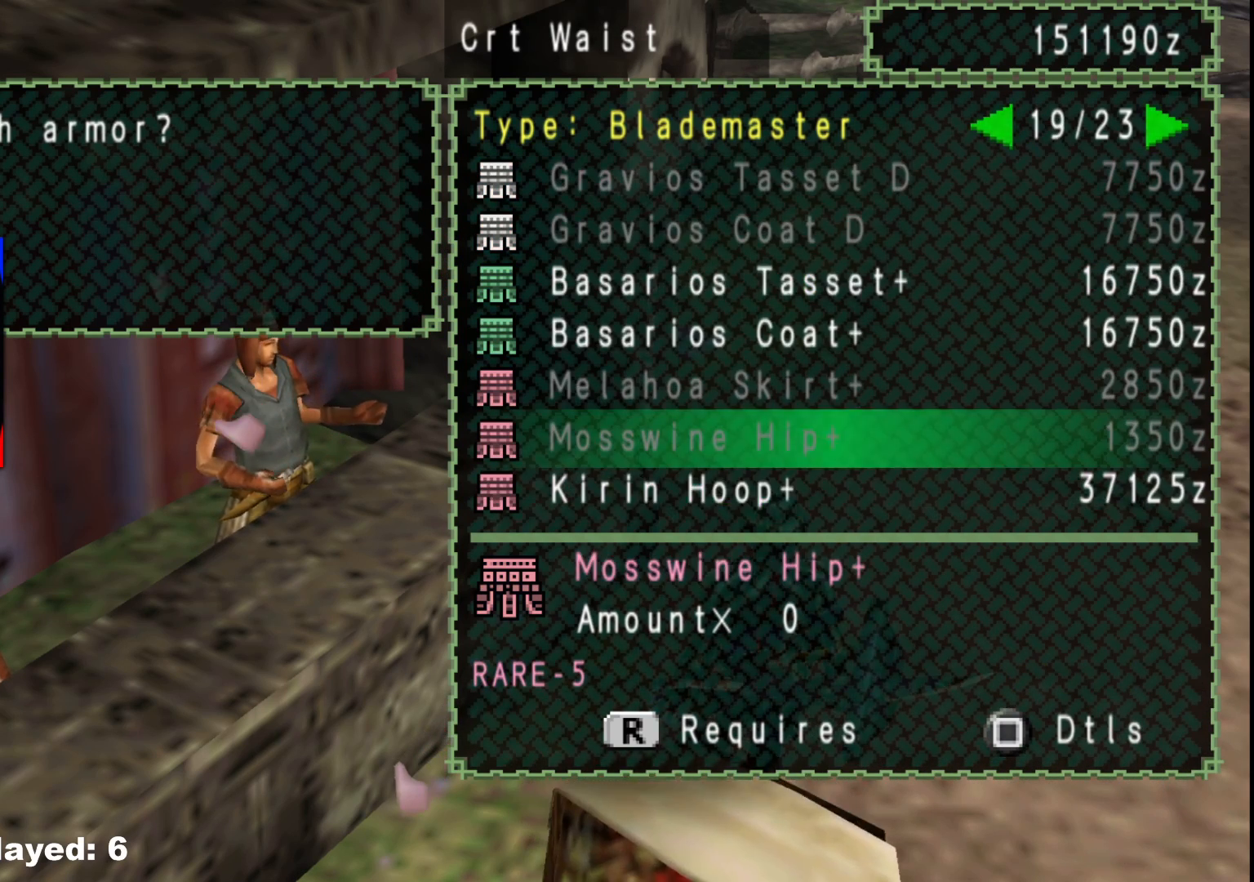
{"buttons": [], "left_stick": "center", "right_stick": "center", "events": [[133, "DPAD_DOWN", "down"], [233, "DPAD_DOWN", "up"]]}
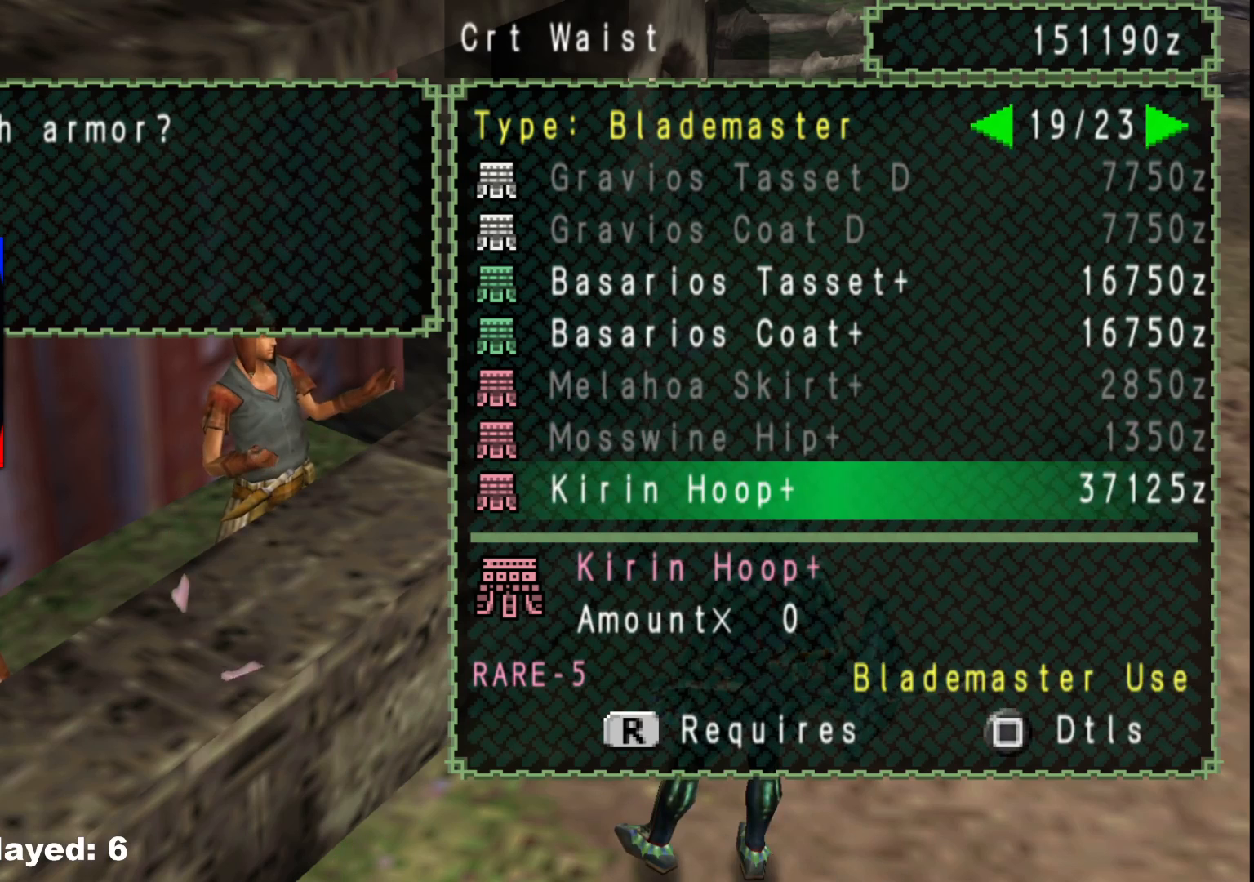
{"buttons": [], "left_stick": "center", "right_stick": "center", "events": [[67, "DPAD_LEFT", "down"], [117, "DPAD_LEFT", "up"], [250, "DPAD_LEFT", "down"], [367, "DPAD_LEFT", "up"]]}
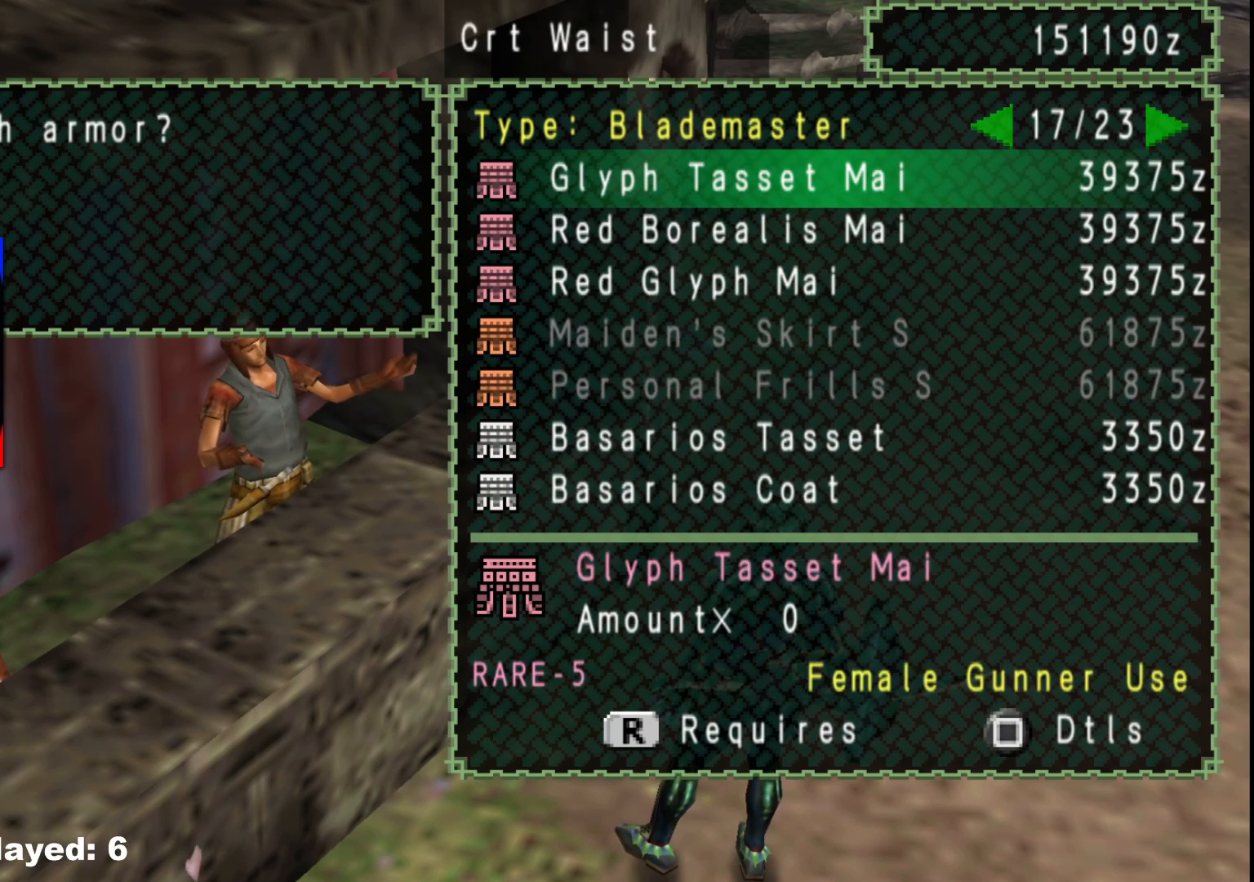
{"buttons": [], "left_stick": "center", "right_stick": "center", "events": []}
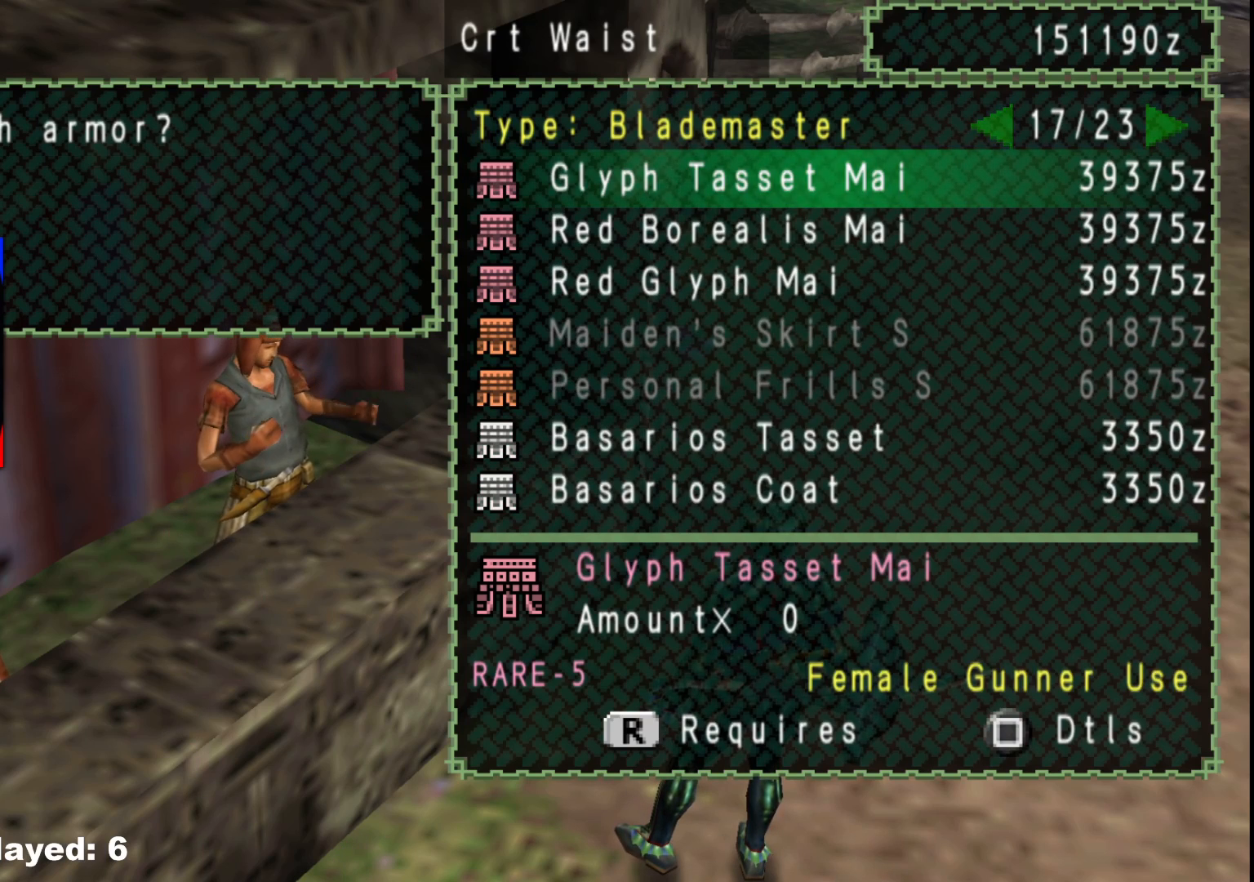
{"buttons": ["DPAD_UP"], "left_stick": "center", "right_stick": "center", "events": [[133, "DPAD_DOWN", "down"], [250, "DPAD_DOWN", "up"], [400, "DPAD_UP", "down"]]}
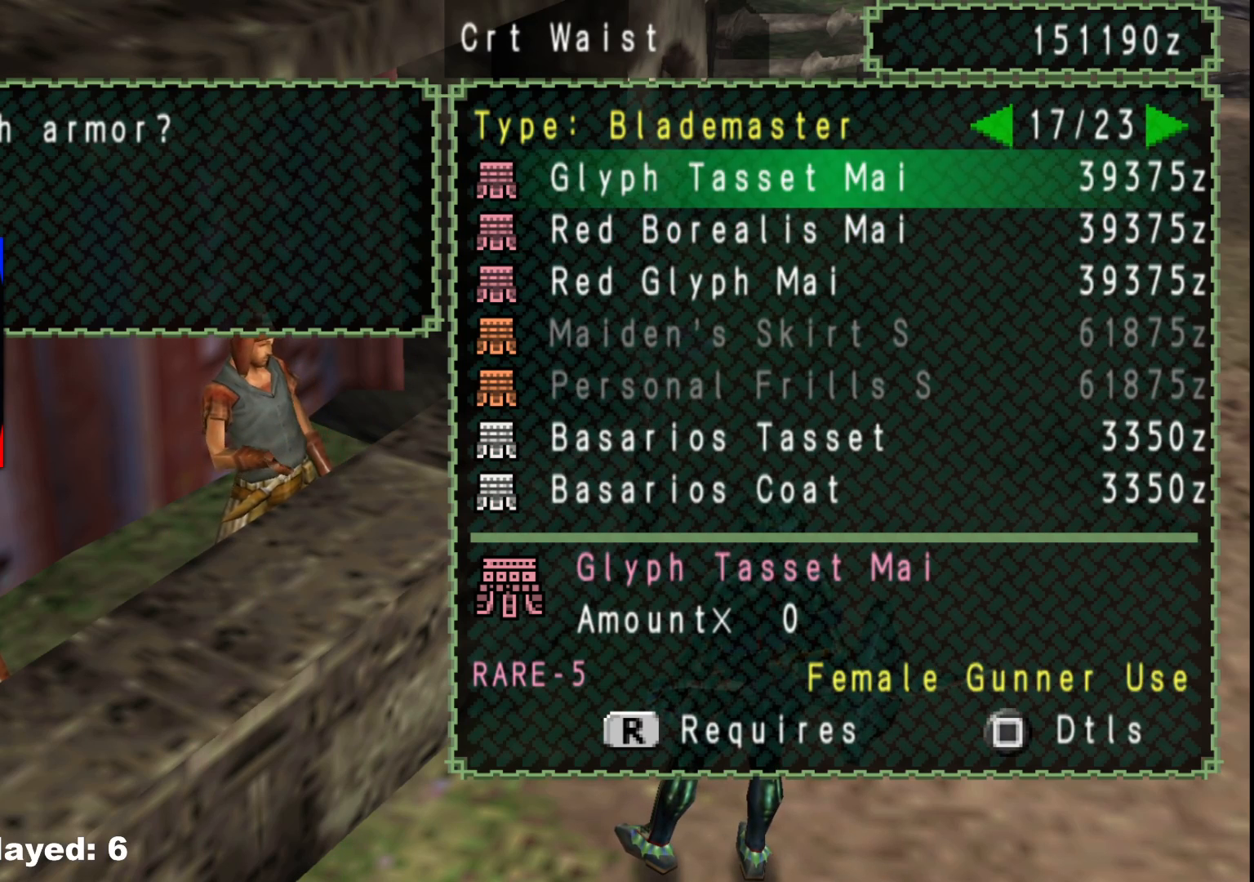
{"buttons": [], "left_stick": "center", "right_stick": "center", "events": [[17, "DPAD_UP", "up"], [300, "DPAD_LEFT", "down"], [400, "DPAD_LEFT", "up"]]}
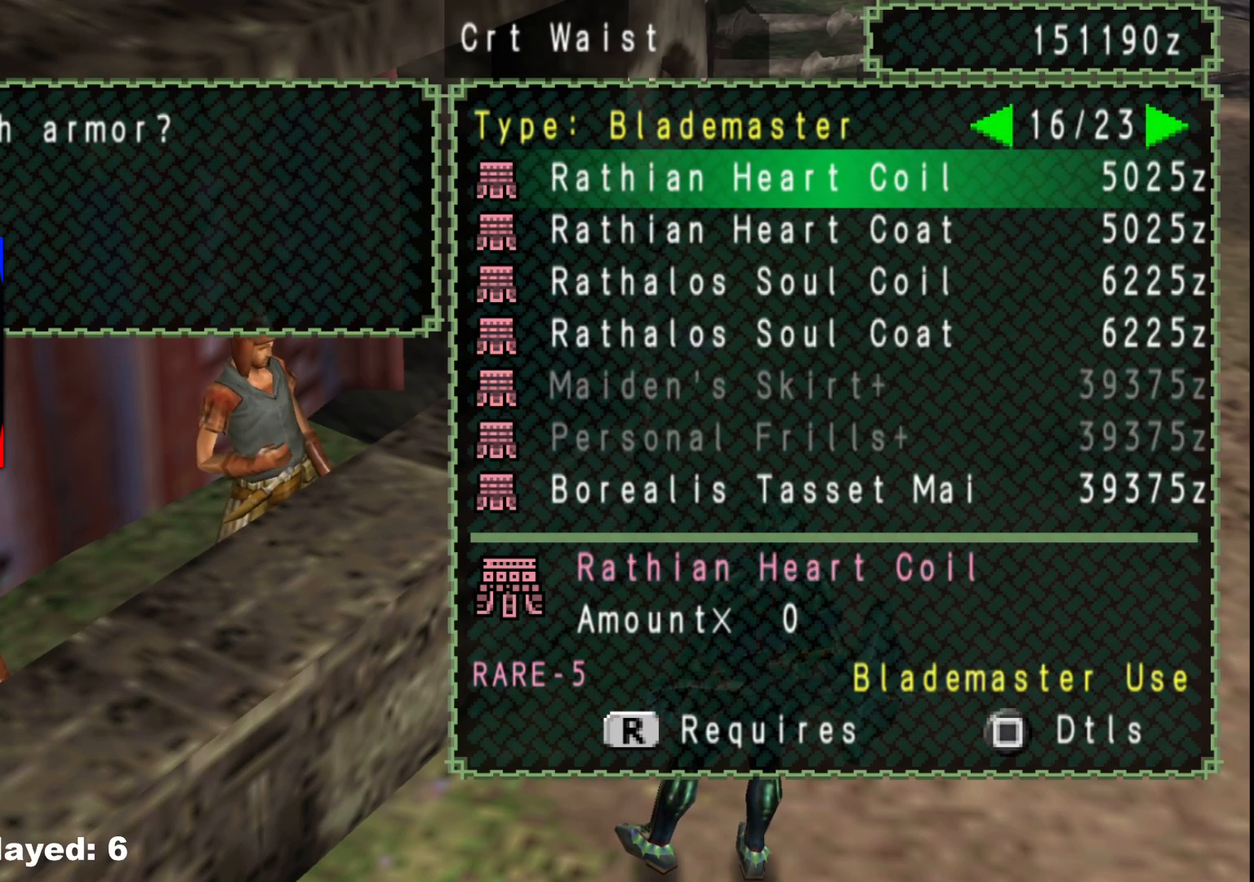
{"buttons": ["DPAD_UP"], "left_stick": "center", "right_stick": "center", "events": [[267, "DPAD_RIGHT", "down"], [317, "DPAD_RIGHT", "up"], [500, "DPAD_UP", "down"]]}
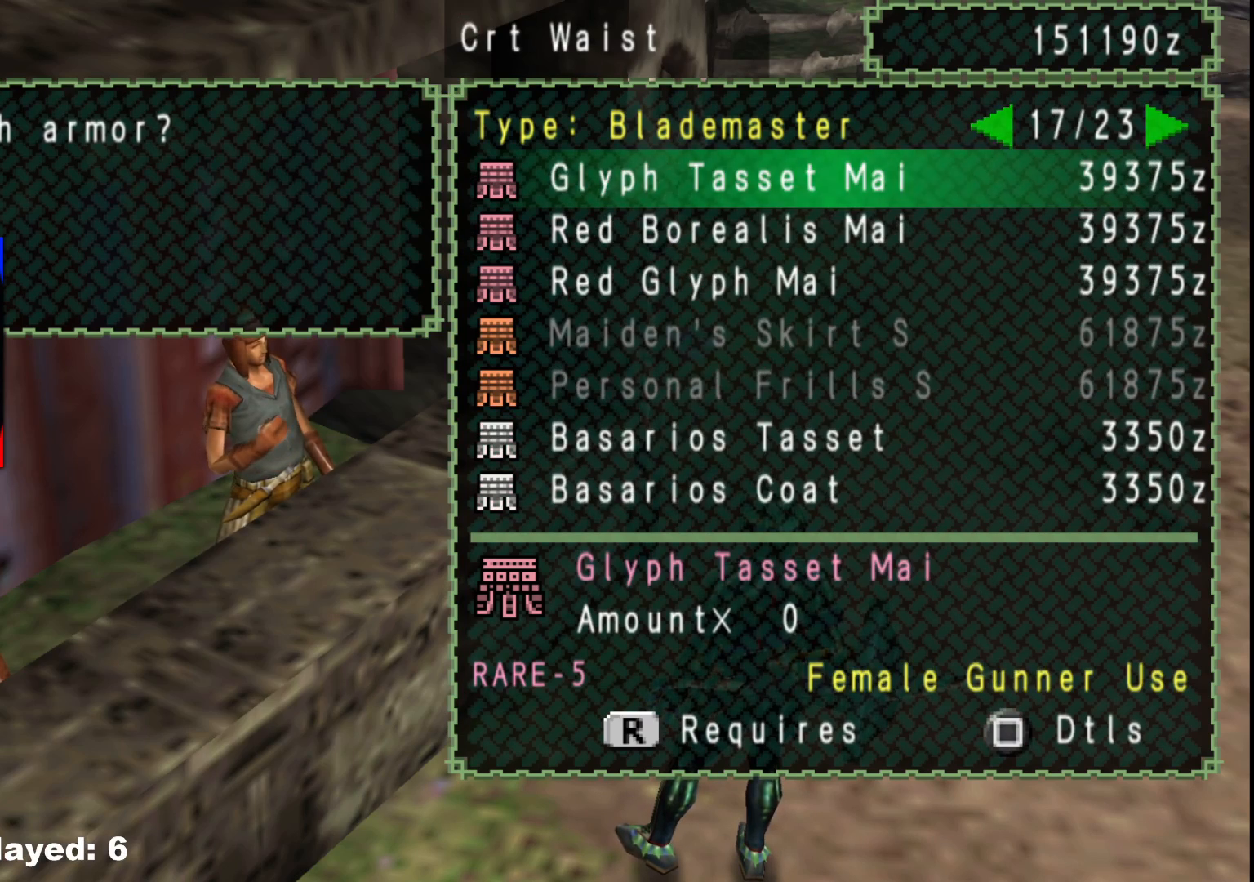
{"buttons": [], "left_stick": "center", "right_stick": "center", "events": [[33, "DPAD_UP", "up"], [167, "DPAD_LEFT", "down"], [250, "DPAD_LEFT", "up"], [383, "DPAD_UP", "down"], [467, "DPAD_UP", "up"]]}
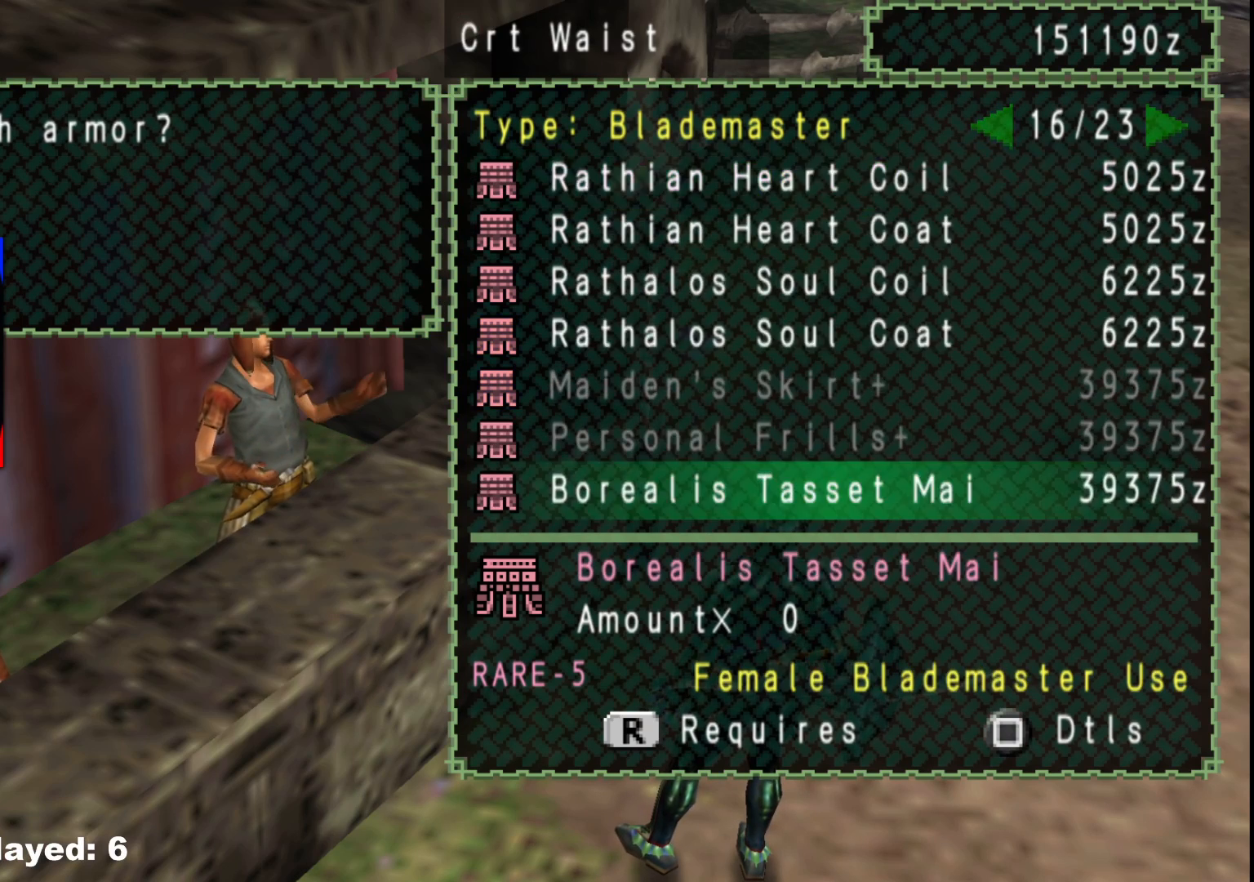
{"buttons": [], "left_stick": "center", "right_stick": "center"}
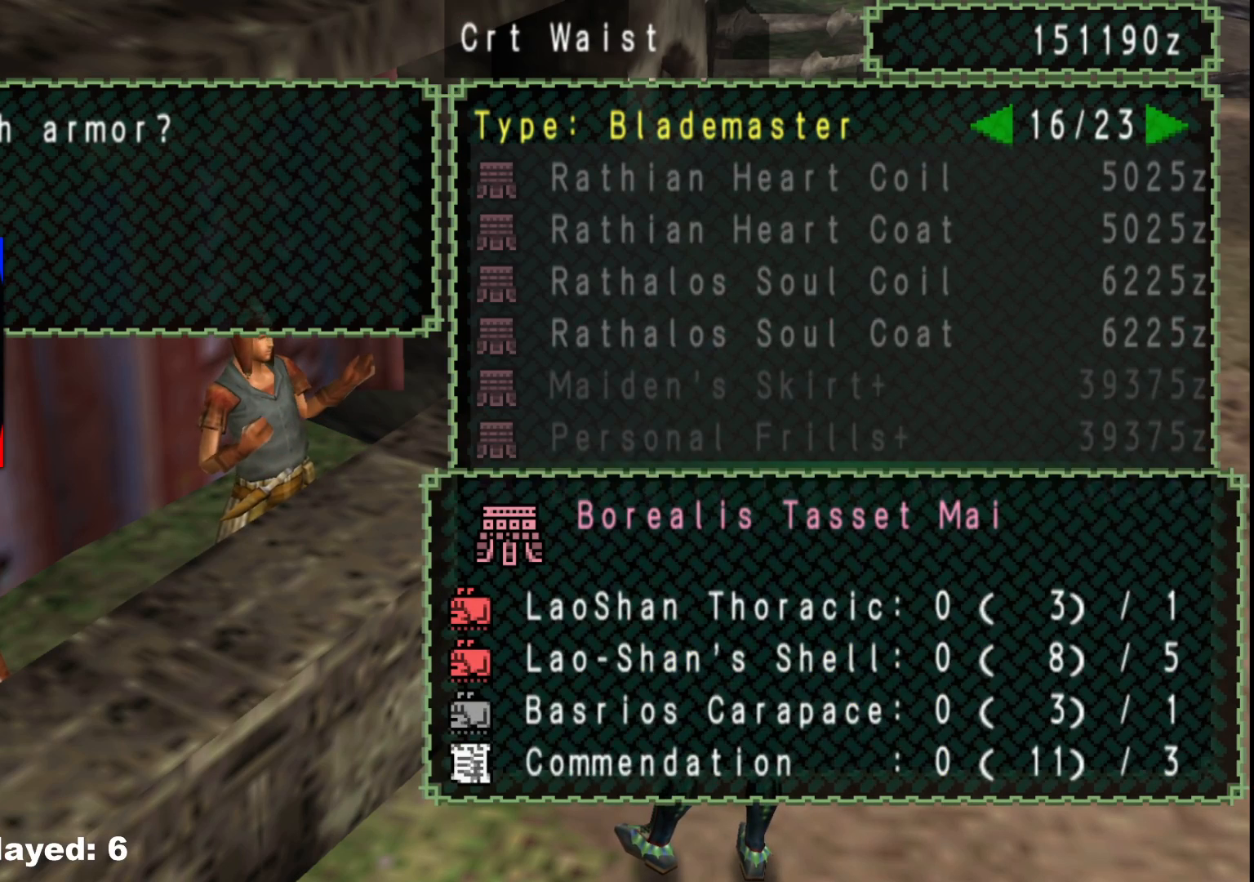
{"buttons": ["X"], "left_stick": "center", "right_stick": "center", "events": [[200, "B", "down"], [300, "B", "up"], [417, "X", "down"]]}
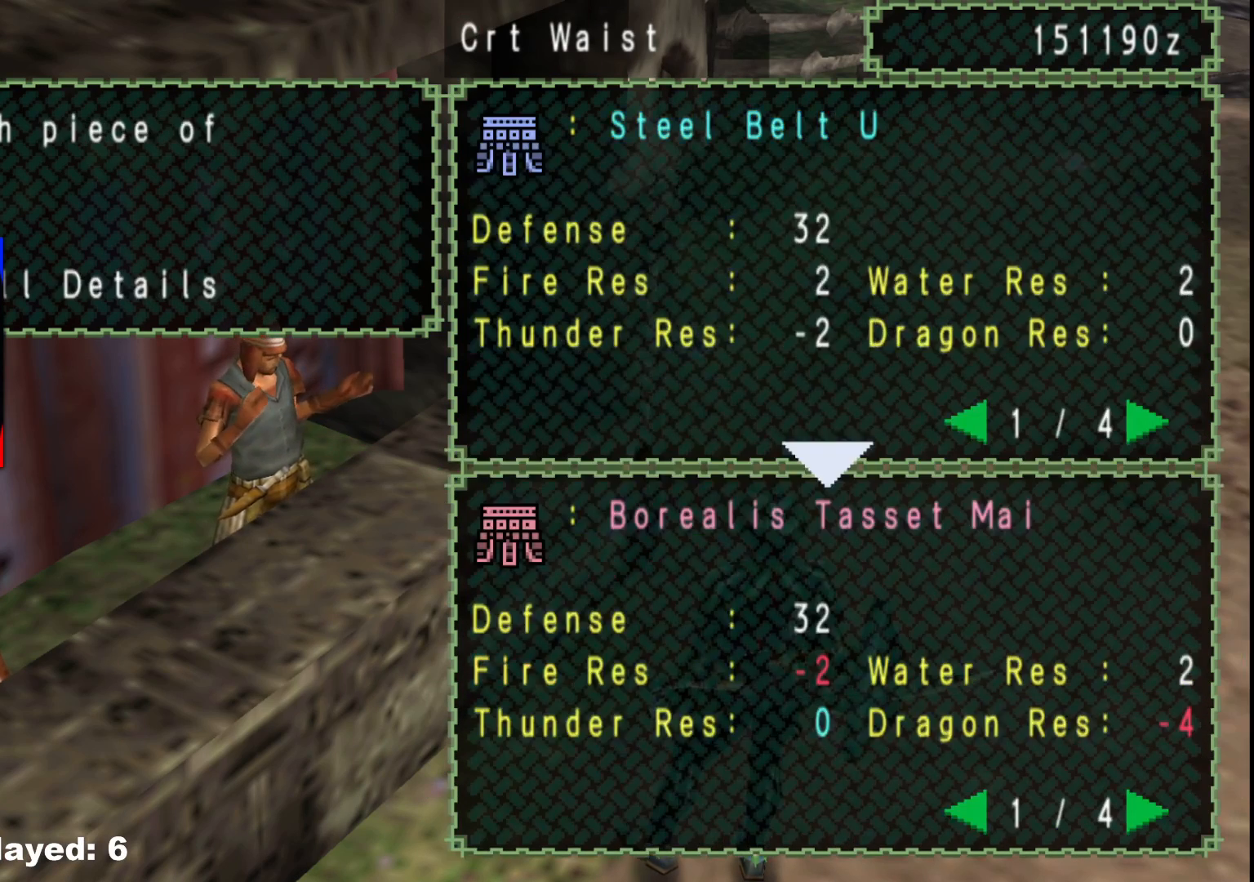
{"buttons": [], "left_stick": "center", "right_stick": "center", "events": [[17, "X", "up"], [67, "DPAD_RIGHT", "down"], [183, "DPAD_RIGHT", "up"], [283, "DPAD_RIGHT", "down"], [400, "DPAD_RIGHT", "up"]]}